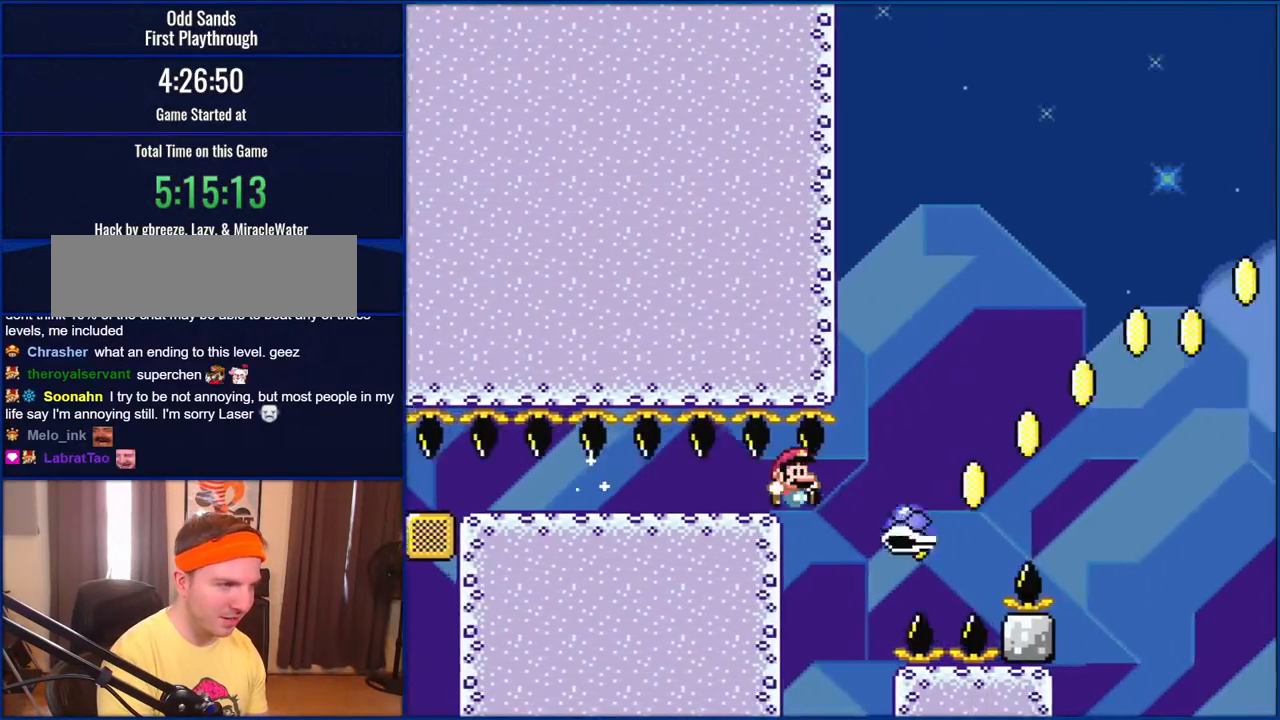
Gameplay with a controller (Nintendo layout); each line is a JSON object with the inputs held at the frame after it. "events" lists button and stick changes between this image and that frame as [ms after this image, input, new state], when the widget could be followed in between. Not read: L1 L3 R1 R3.
{"buttons": ["B", "Y"], "events": [[183, "B", "down"]]}
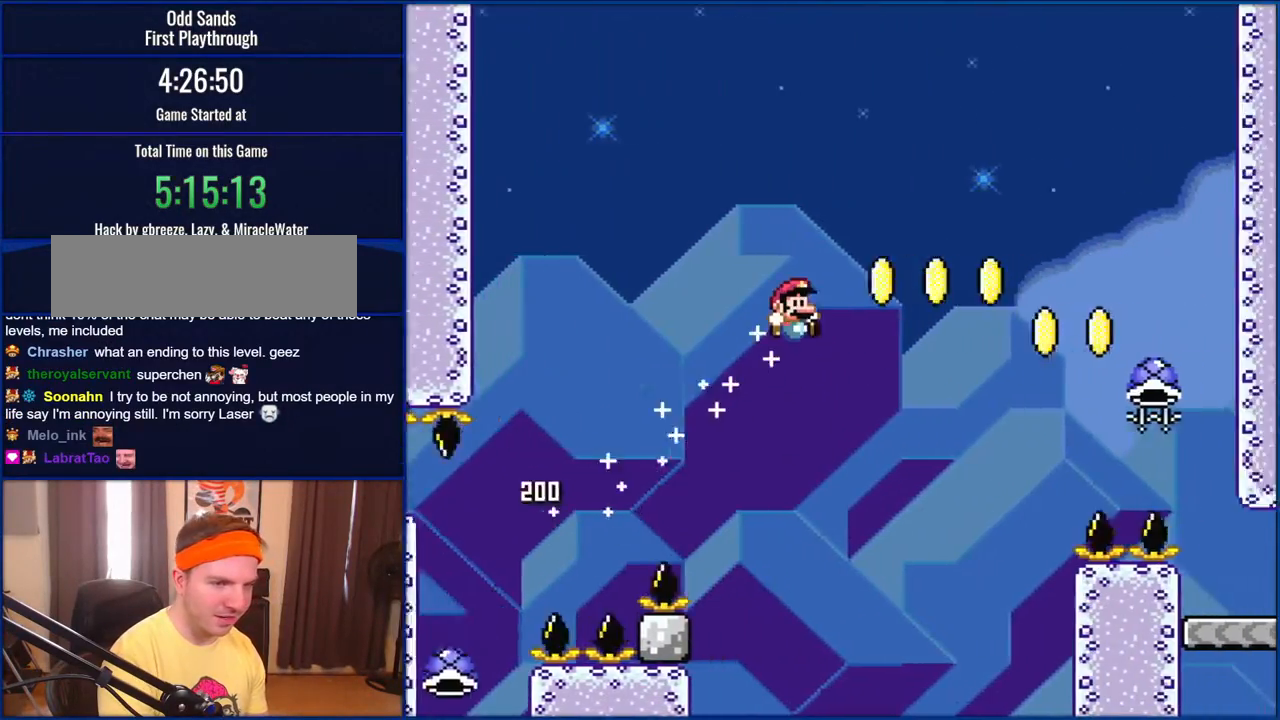
{"buttons": ["B", "Y"], "events": []}
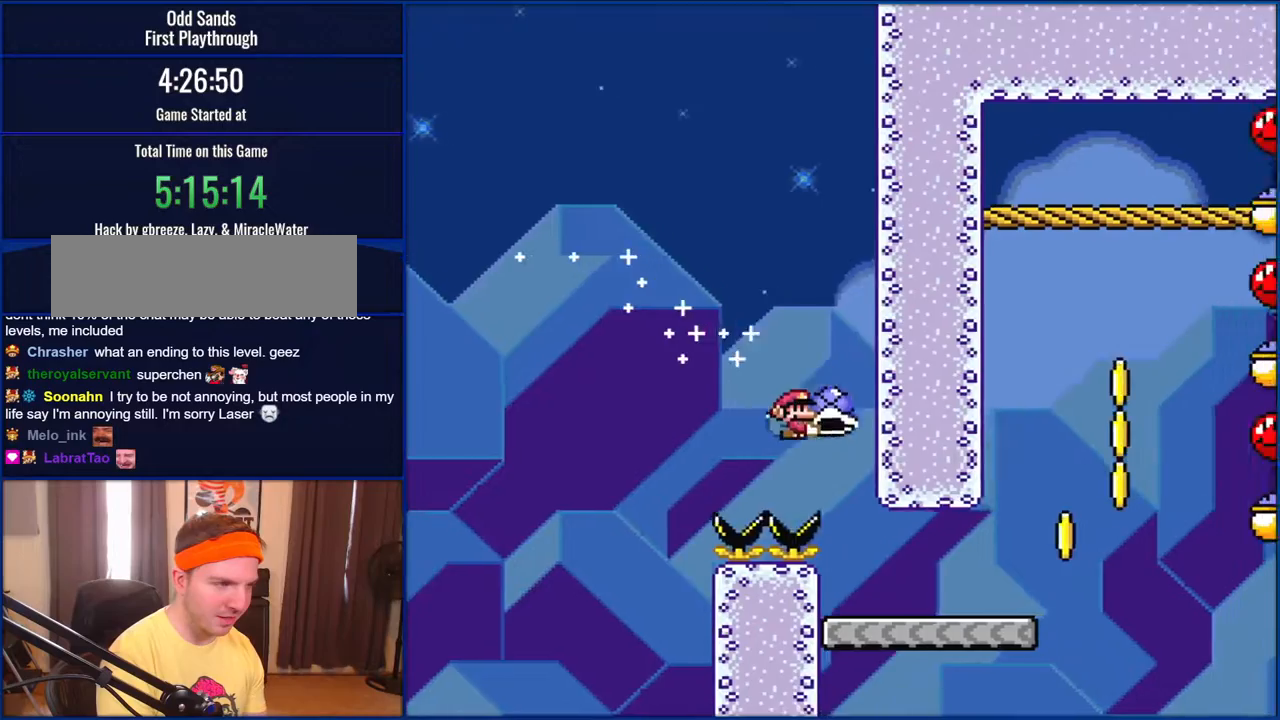
{"buttons": ["Y", "DPAD_RIGHT"], "events": [[317, "DPAD_RIGHT", "down"], [383, "B", "up"]]}
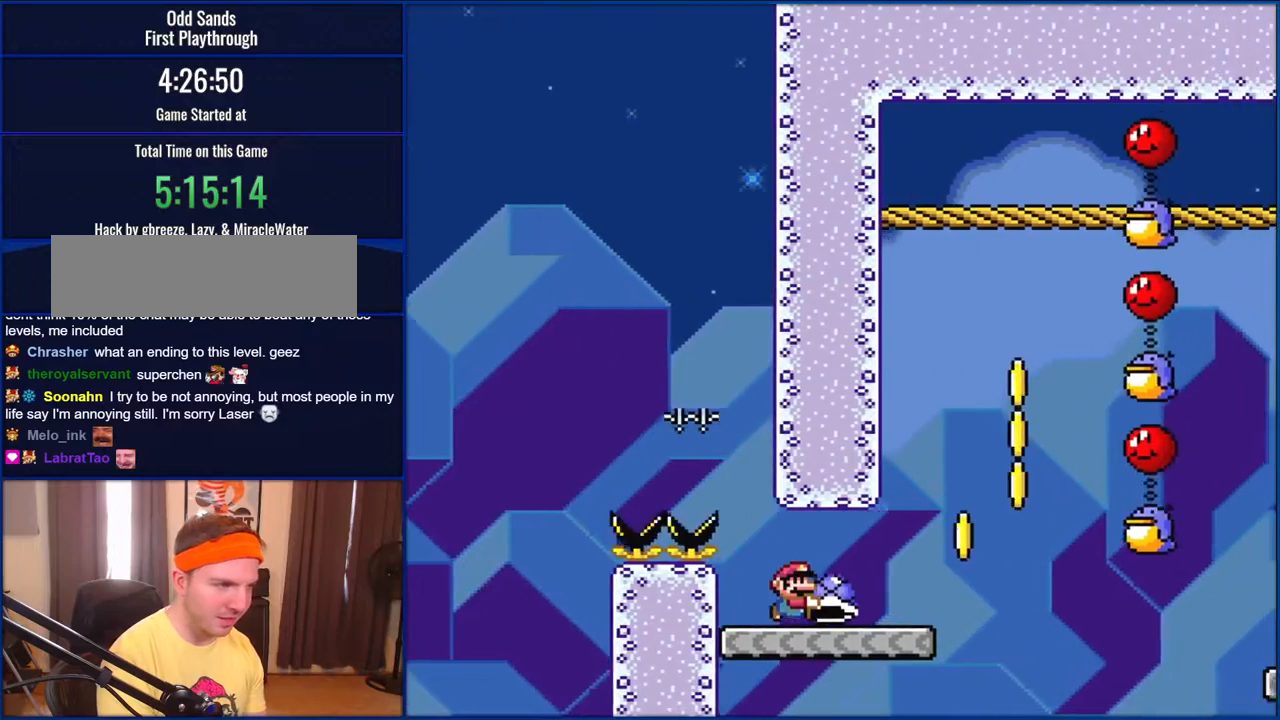
{"buttons": ["B", "Y", "DPAD_RIGHT"], "events": [[383, "B", "down"]]}
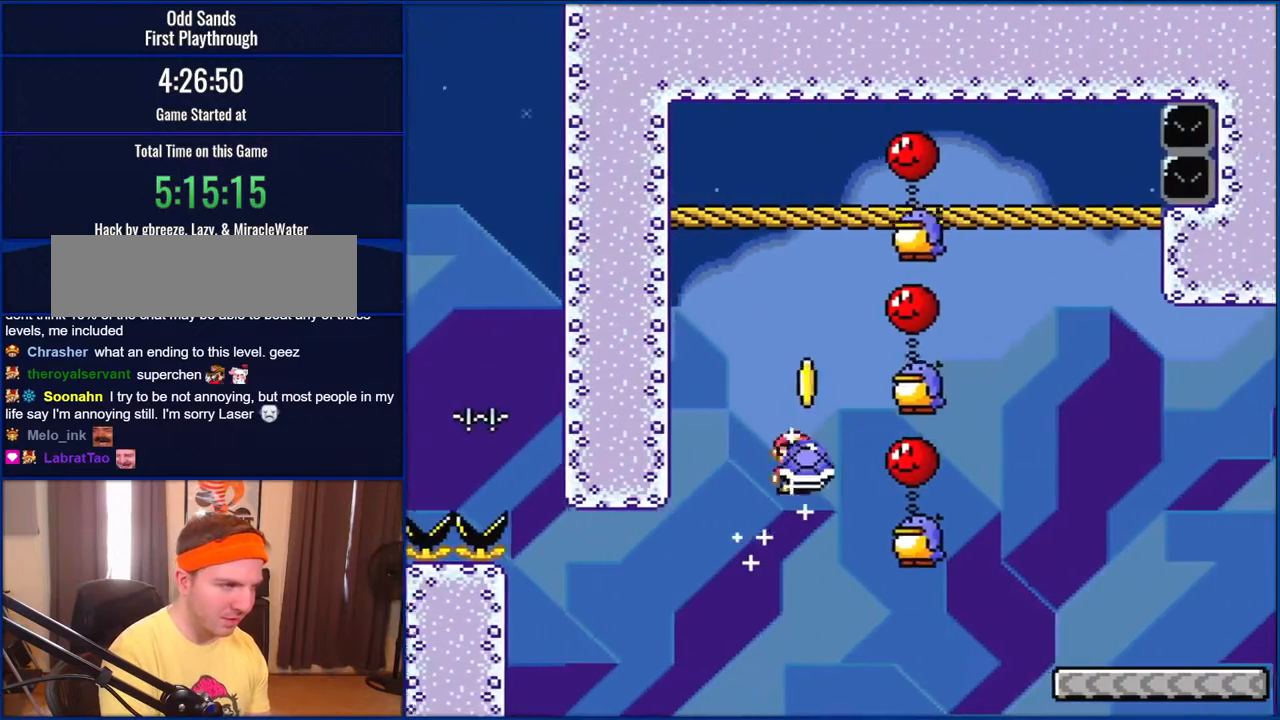
{"buttons": ["B", "Y"], "events": [[17, "DPAD_RIGHT", "up"], [17, "DPAD_UP", "down"], [50, "DPAD_LEFT", "down"], [50, "DPAD_UP", "up"], [83, "DPAD_LEFT", "up"]]}
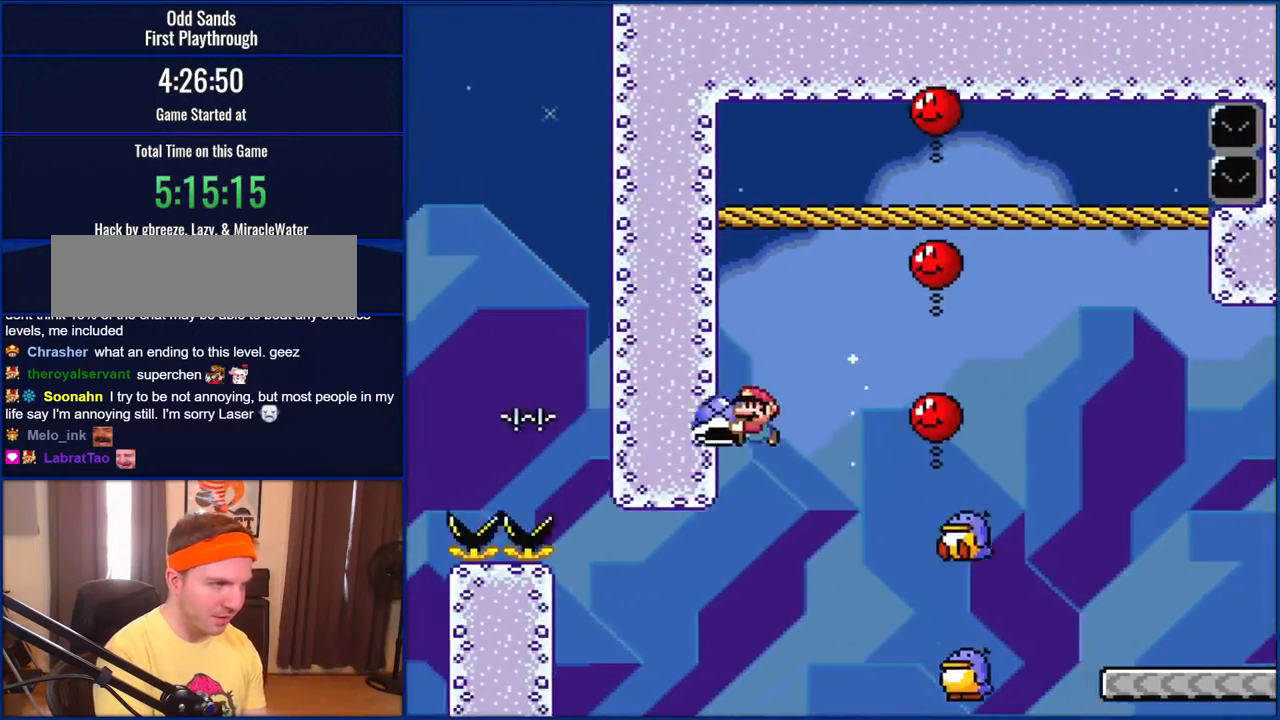
{"buttons": ["Y"], "events": [[483, "B", "up"]]}
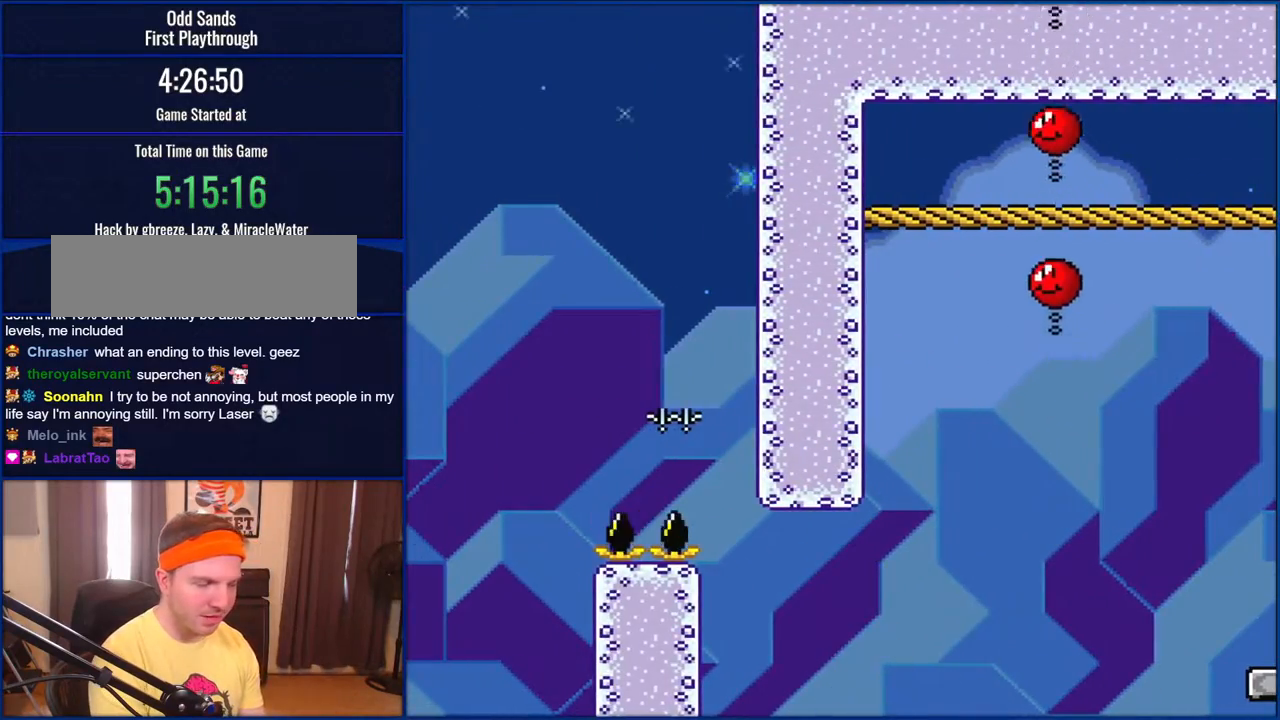
{"buttons": ["Y"], "events": []}
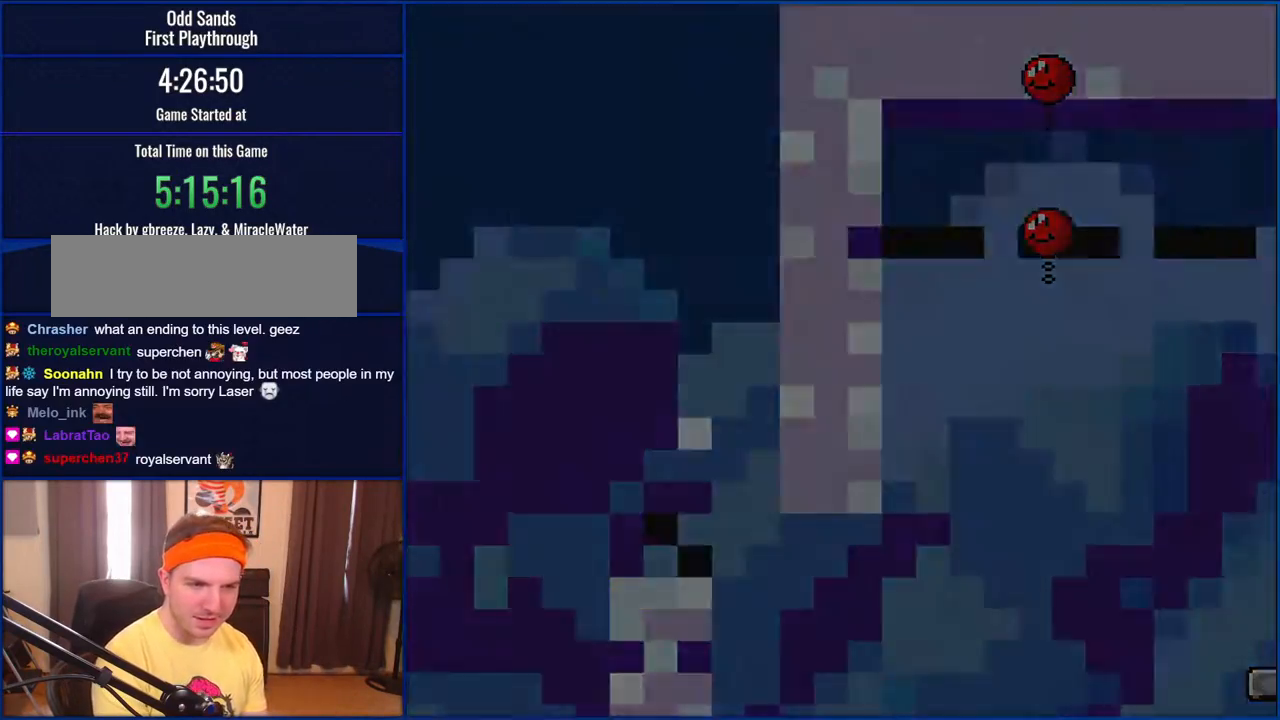
{"buttons": ["Y"], "events": []}
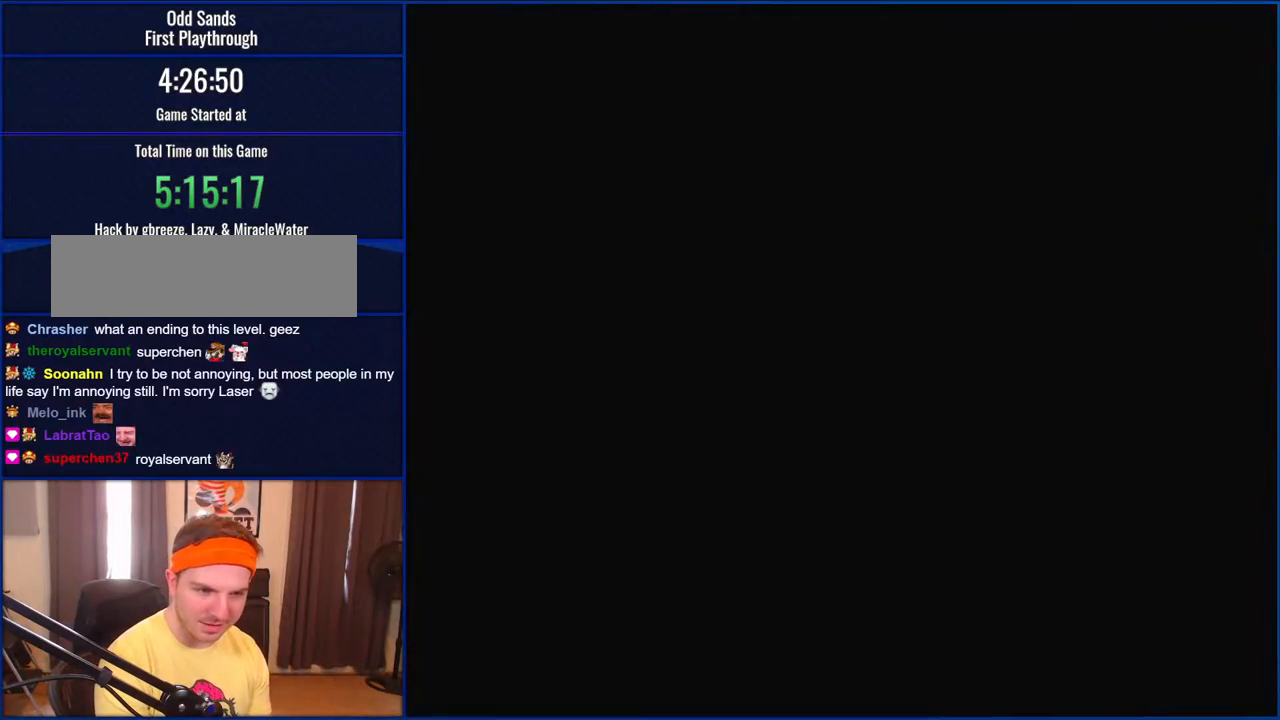
{"buttons": ["Y"], "events": []}
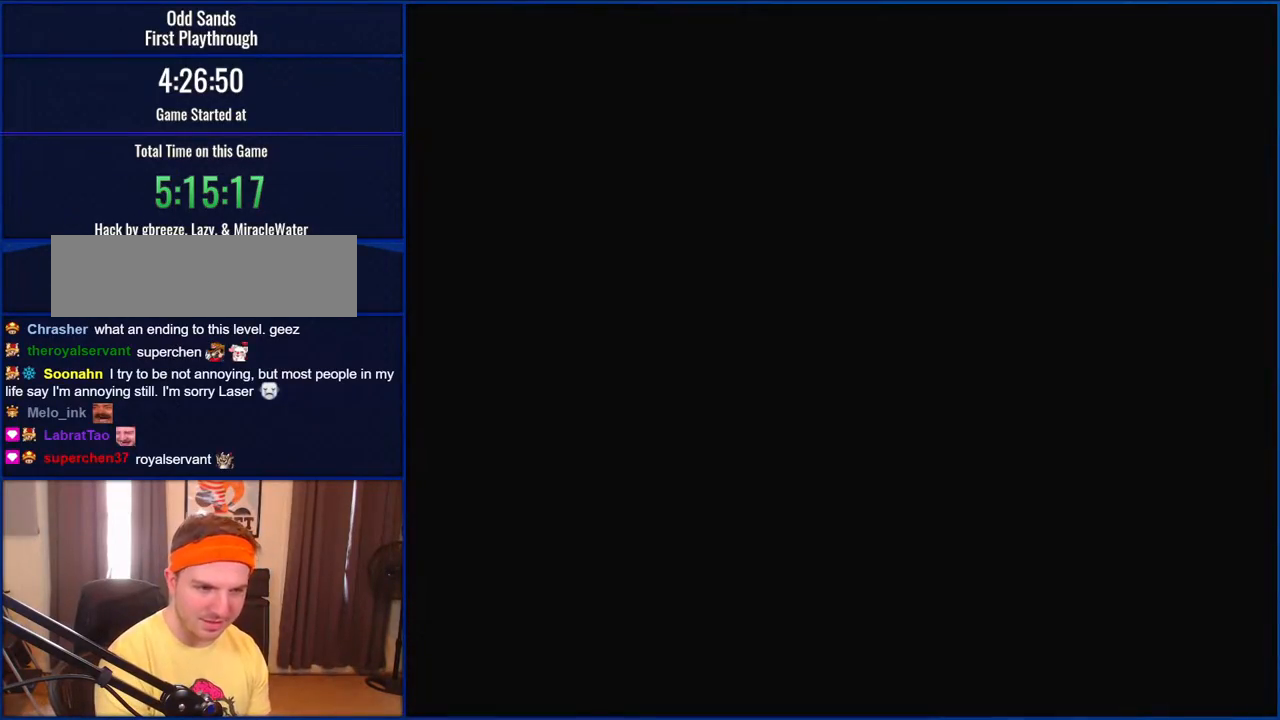
{"buttons": ["Y"], "events": [[217, "DPAD_LEFT", "down"], [250, "DPAD_LEFT", "up"]]}
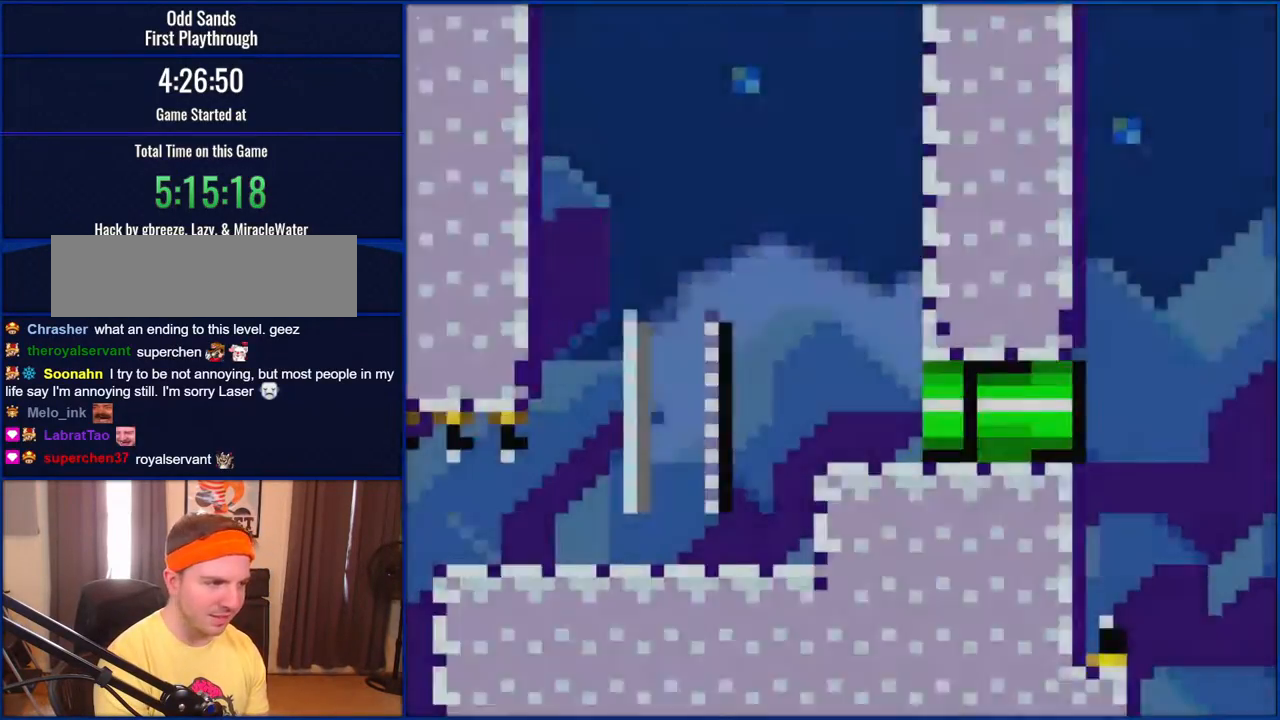
{"buttons": ["Y", "DPAD_RIGHT"], "events": [[283, "DPAD_RIGHT", "down"]]}
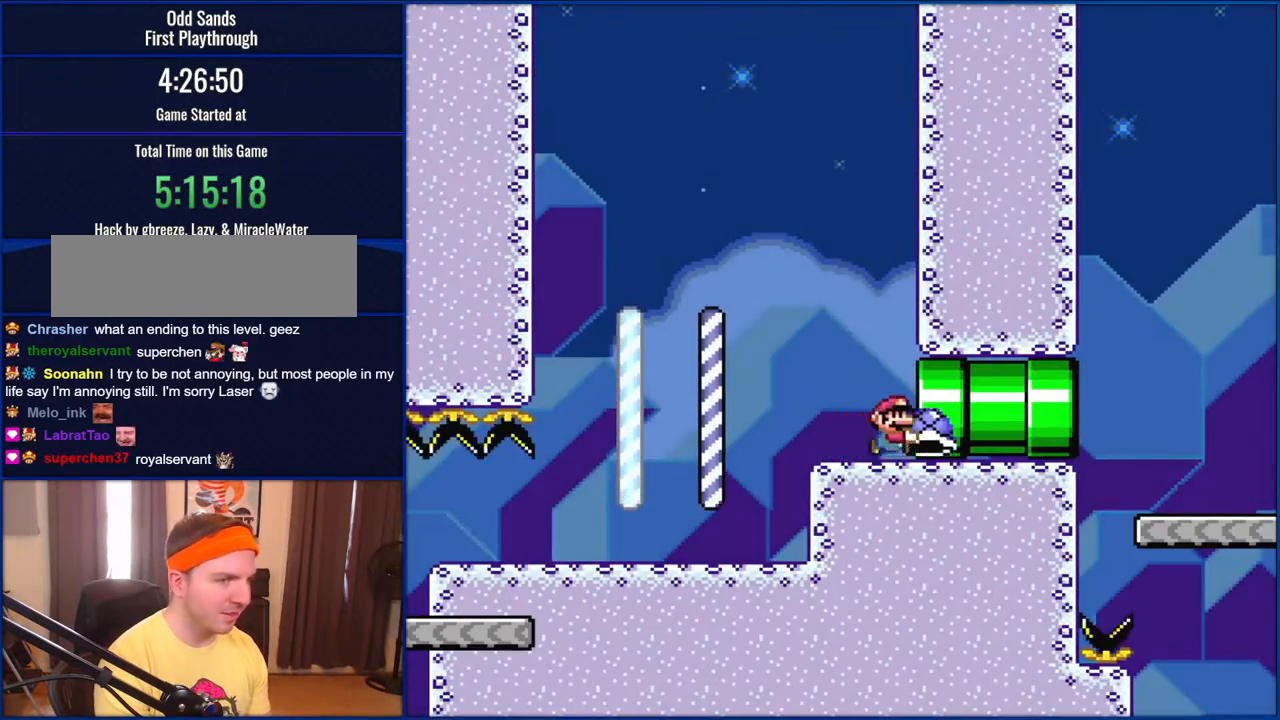
{"buttons": ["Y", "DPAD_RIGHT"], "events": []}
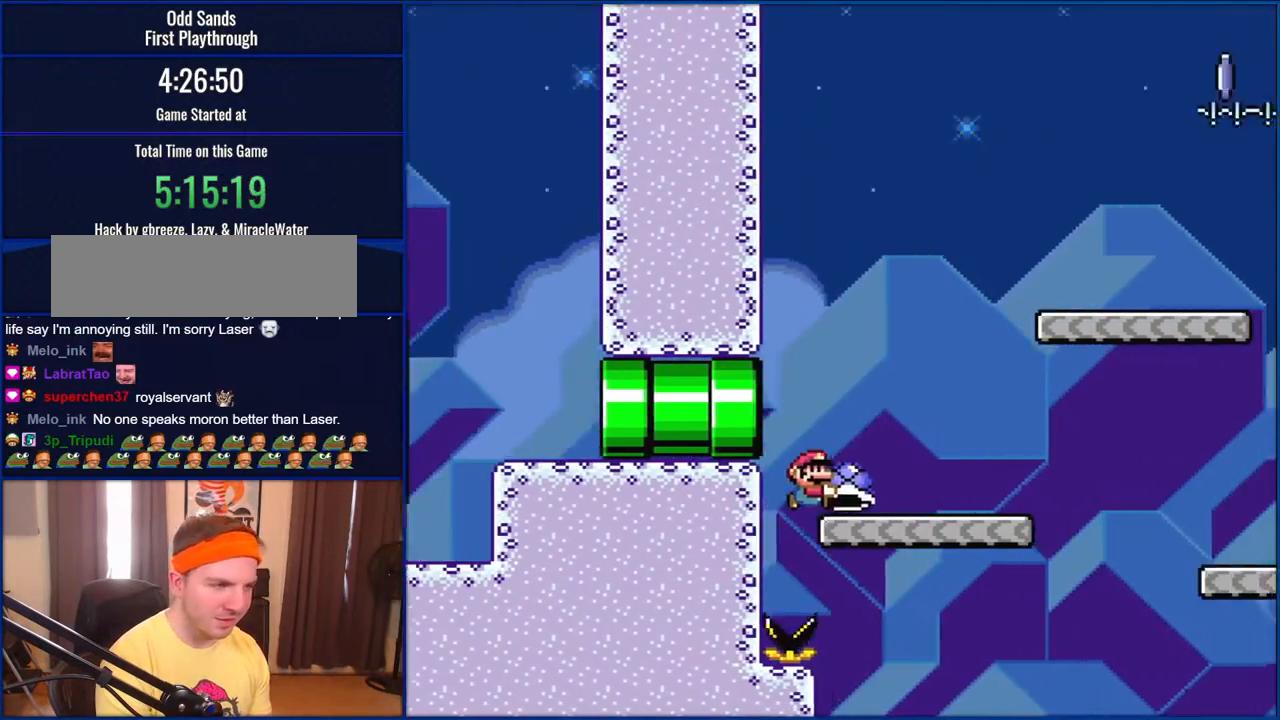
{"buttons": ["B", "Y", "DPAD_RIGHT"], "events": [[150, "B", "down"]]}
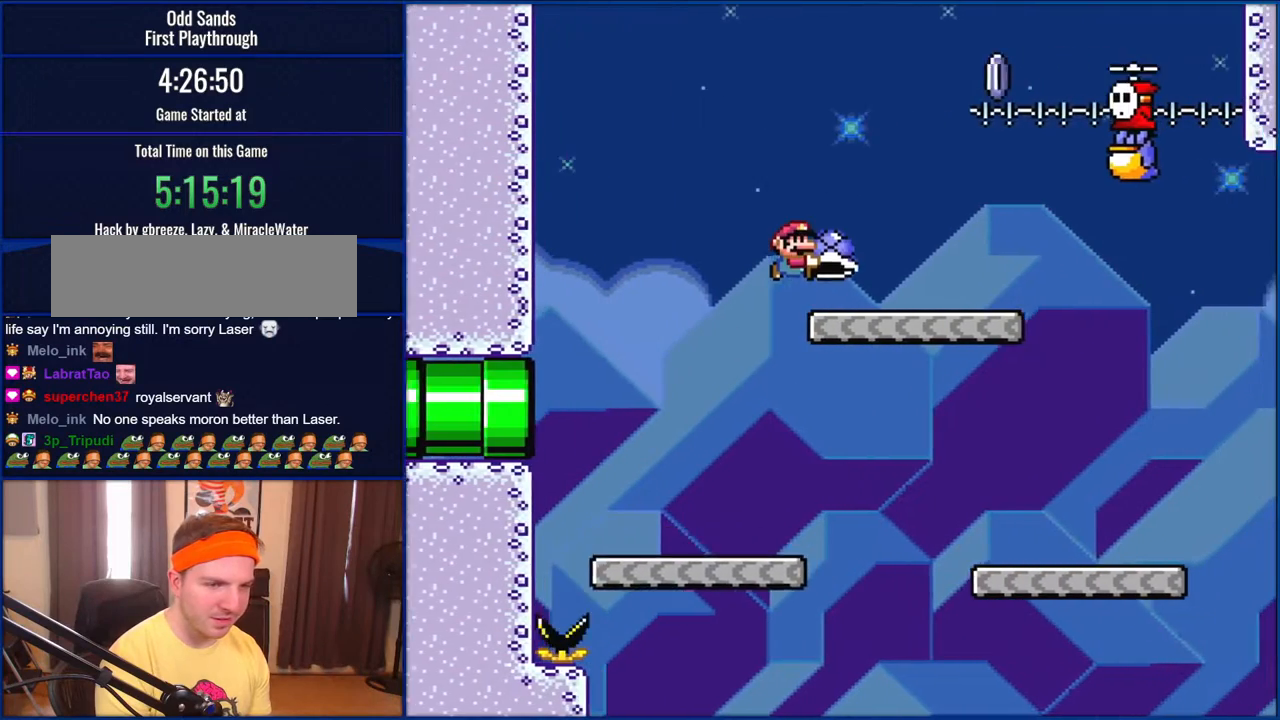
{"buttons": ["B", "Y"], "events": [[50, "B", "up"], [217, "DPAD_LEFT", "down"], [217, "DPAD_RIGHT", "up"], [250, "B", "down"], [383, "DPAD_LEFT", "up"], [417, "DPAD_RIGHT", "down"], [467, "DPAD_RIGHT", "up"]]}
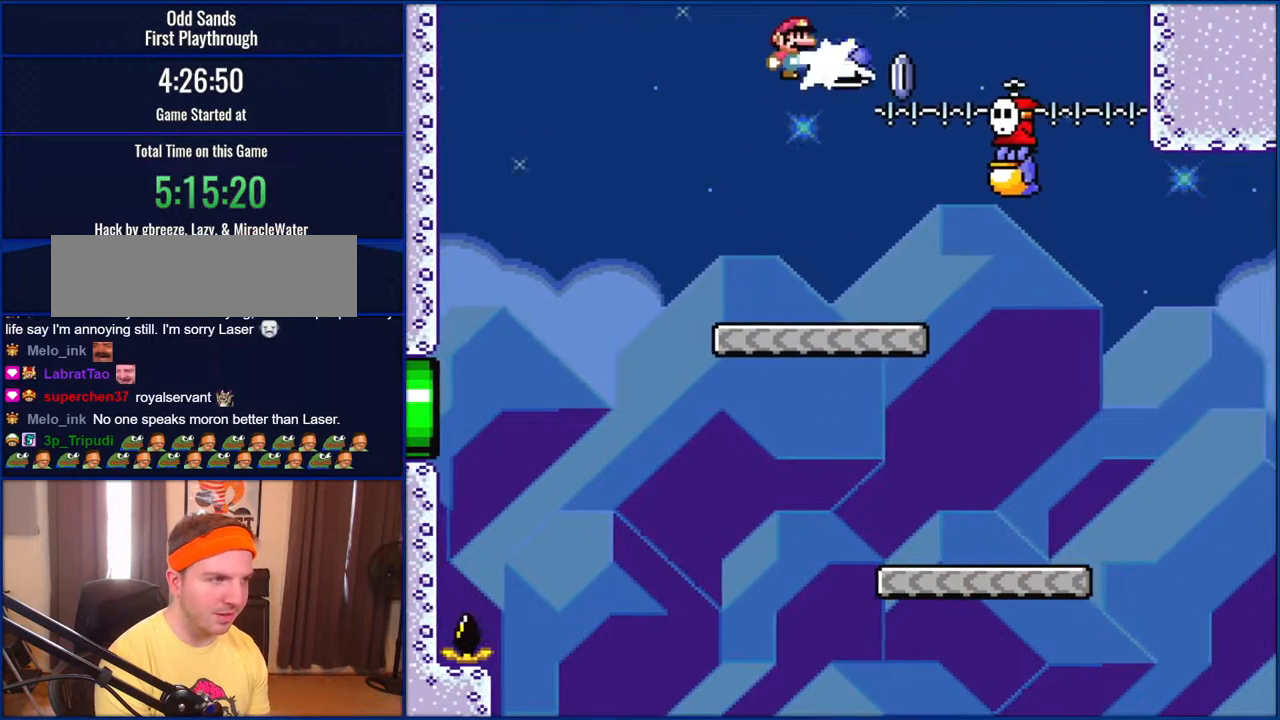
{"buttons": ["Y", "DPAD_RIGHT"], "events": [[50, "B", "up"], [83, "Y", "up"], [183, "Y", "down"], [350, "DPAD_RIGHT", "down"]]}
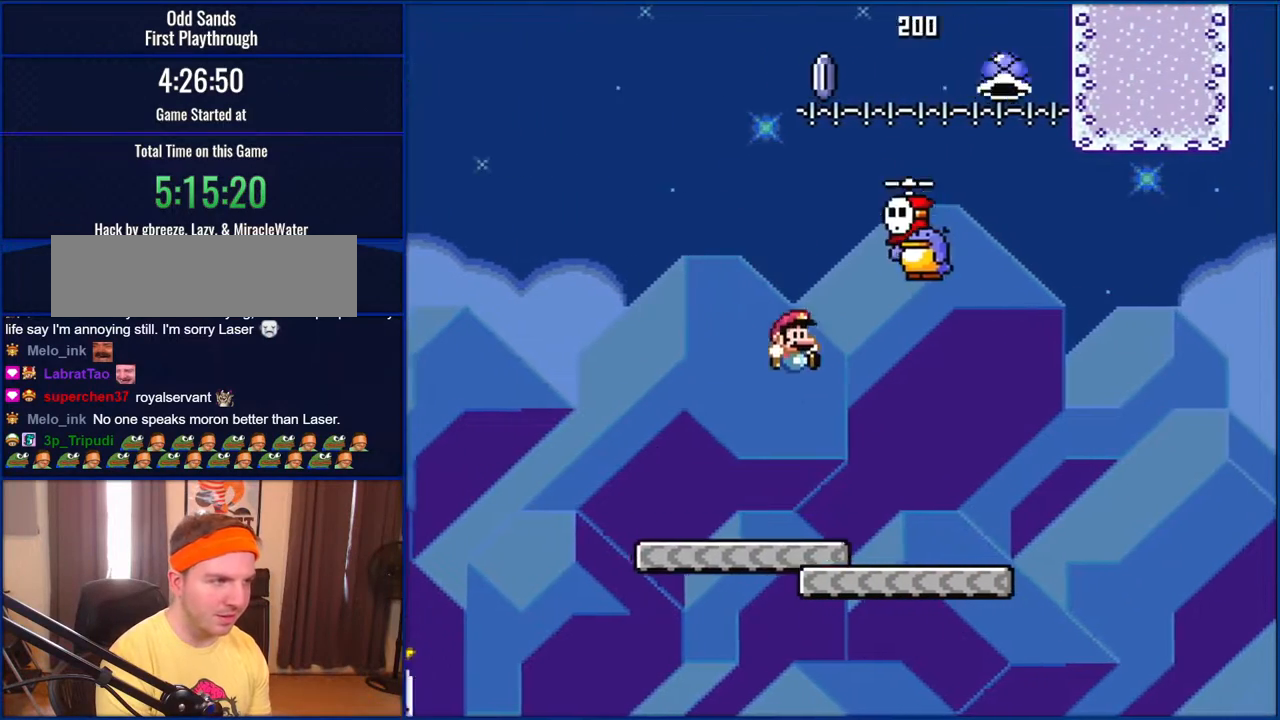
{"buttons": ["B", "Y"], "events": [[350, "DPAD_LEFT", "down"], [350, "DPAD_RIGHT", "up"], [383, "B", "down"], [417, "DPAD_LEFT", "up"]]}
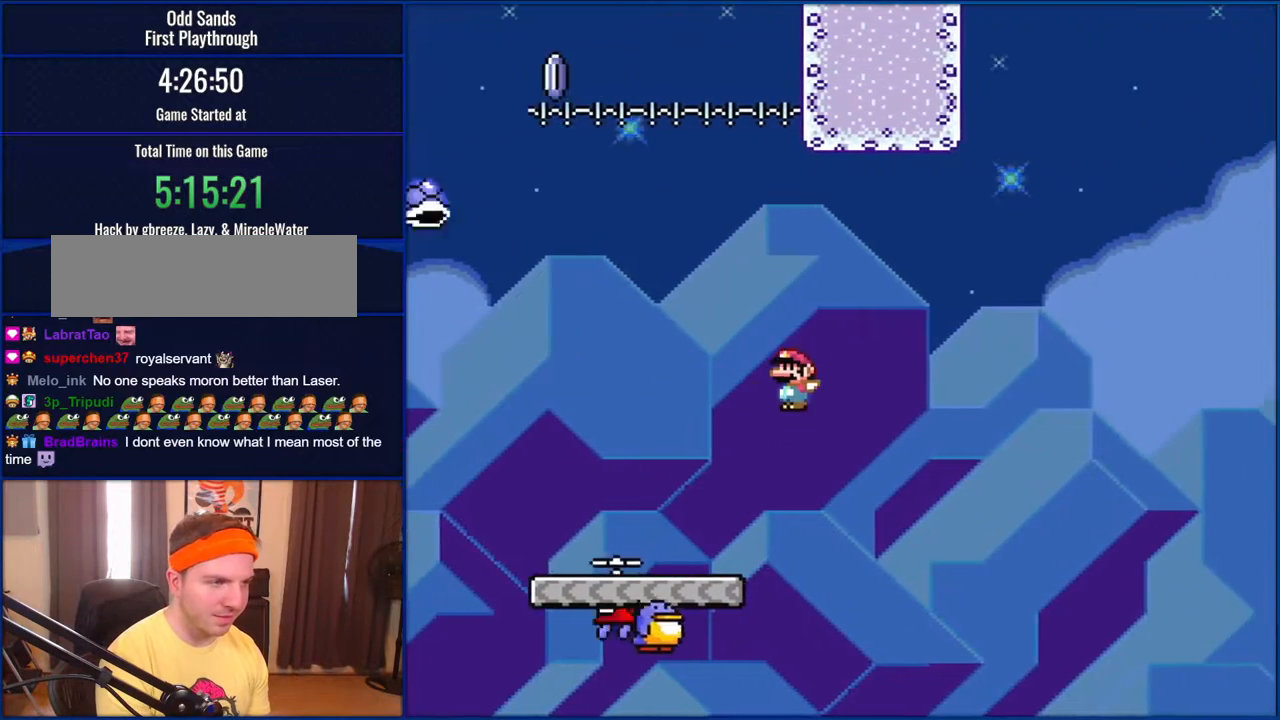
{"buttons": ["B", "Y"], "events": []}
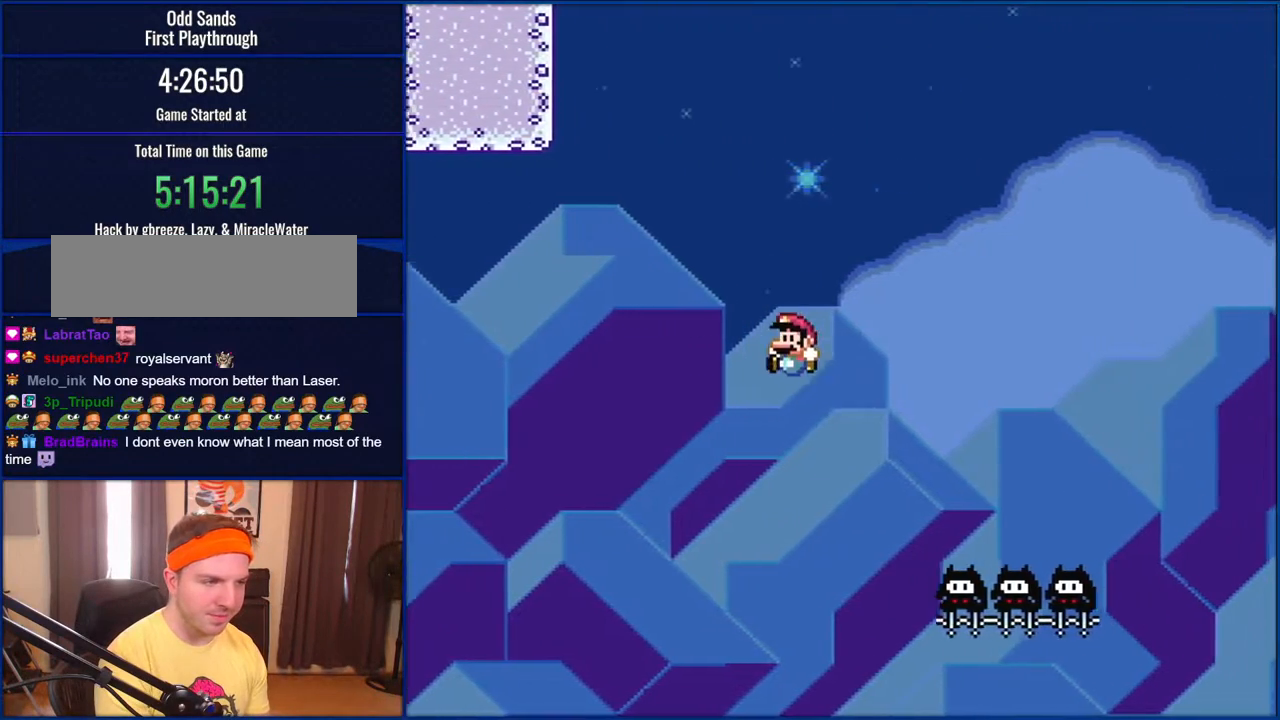
{"buttons": ["B", "Y"], "events": []}
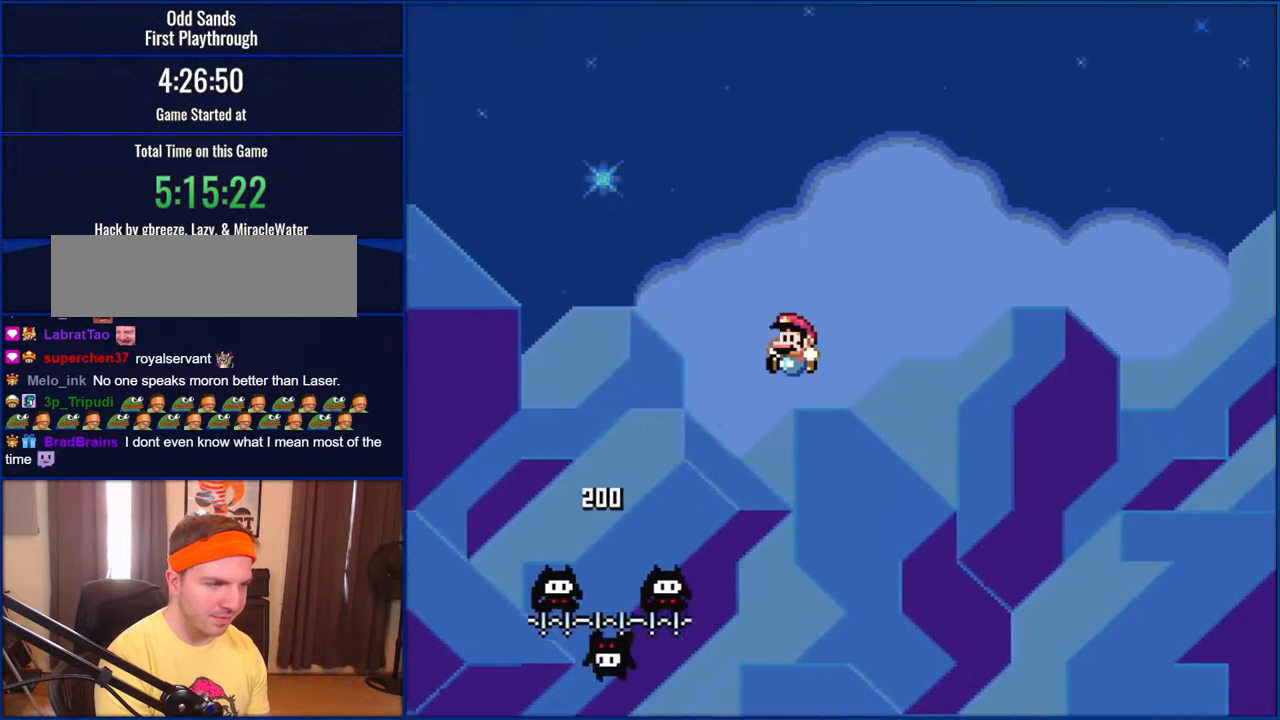
{"buttons": ["B", "Y"], "events": []}
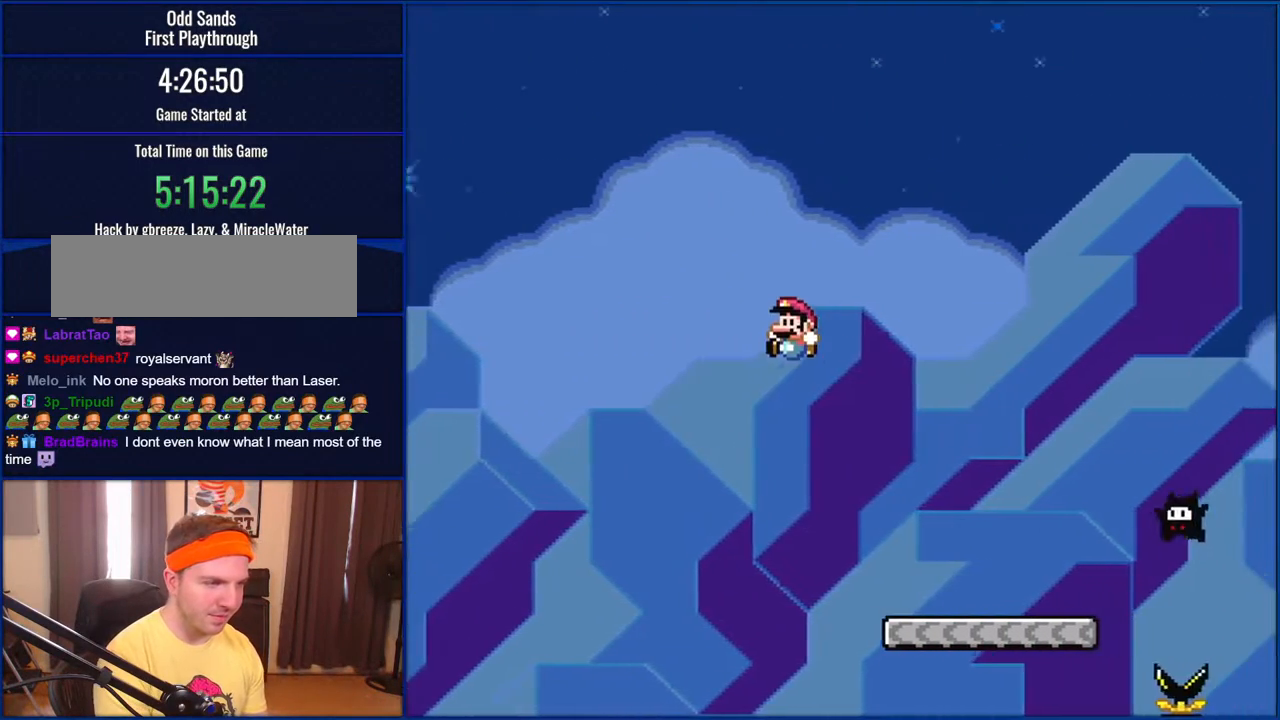
{"buttons": ["B", "Y"], "events": [[183, "DPAD_LEFT", "down"], [433, "DPAD_LEFT", "up"]]}
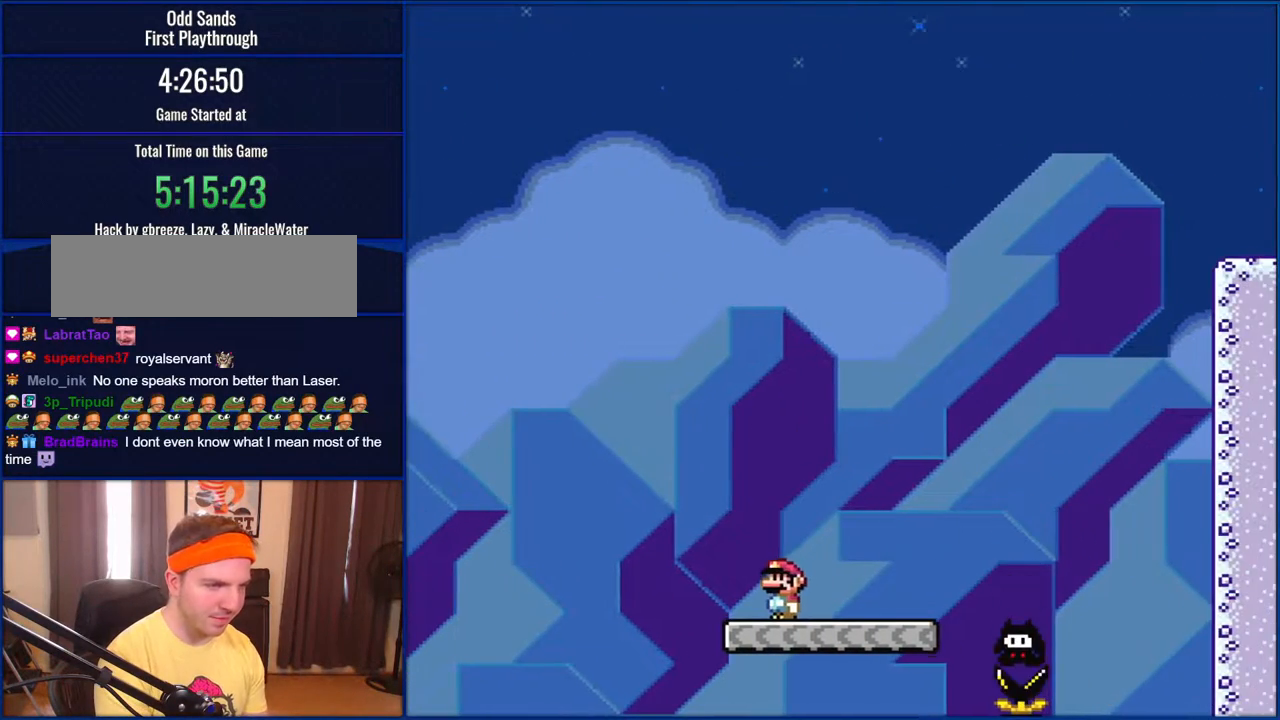
{"buttons": ["B", "Y", "DPAD_RIGHT"], "events": [[117, "B", "up"], [117, "DPAD_RIGHT", "down"], [450, "B", "down"]]}
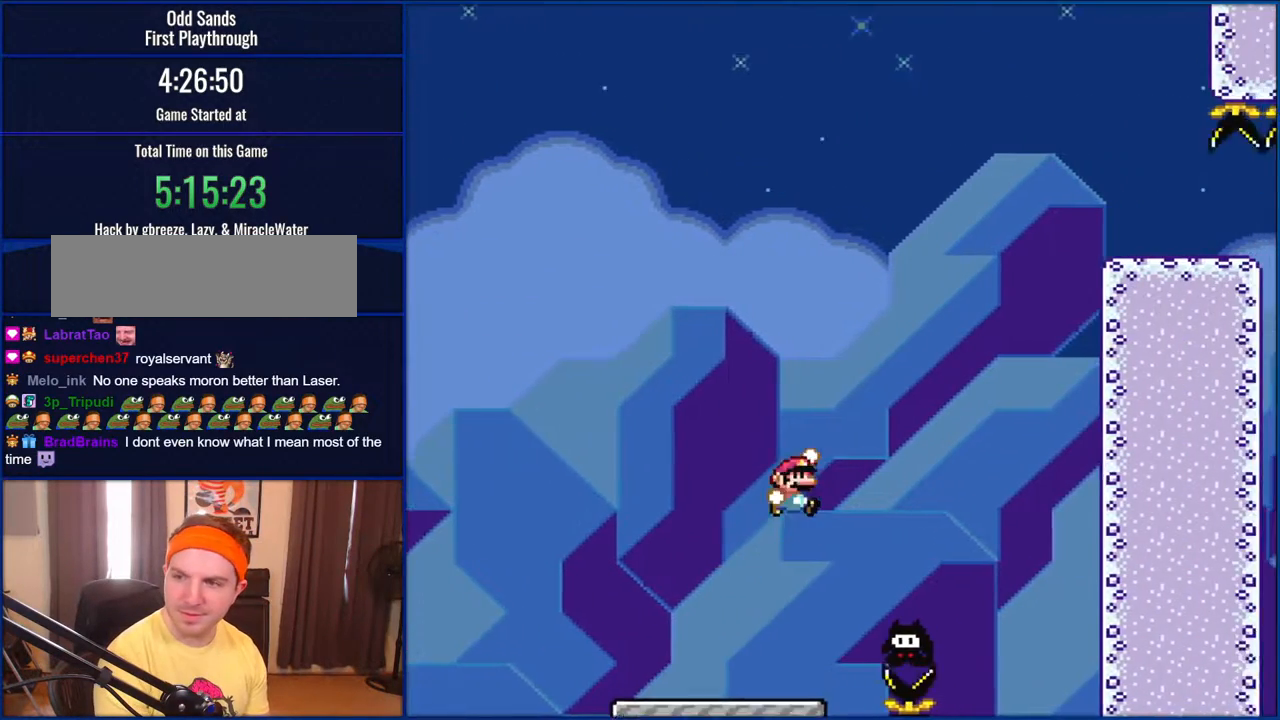
{"buttons": ["B", "Y"], "events": [[183, "DPAD_RIGHT", "up"], [283, "DPAD_LEFT", "down"], [450, "DPAD_LEFT", "up"]]}
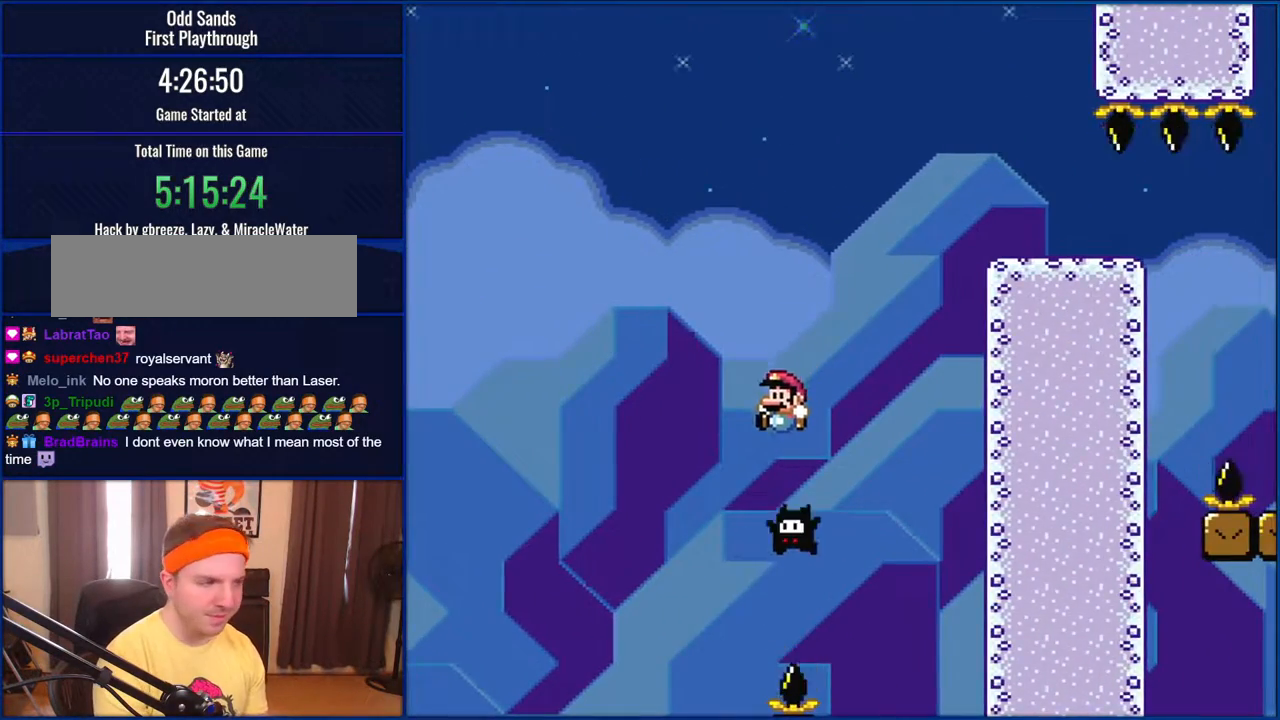
{"buttons": ["B", "Y", "DPAD_RIGHT"], "events": [[133, "DPAD_RIGHT", "down"]]}
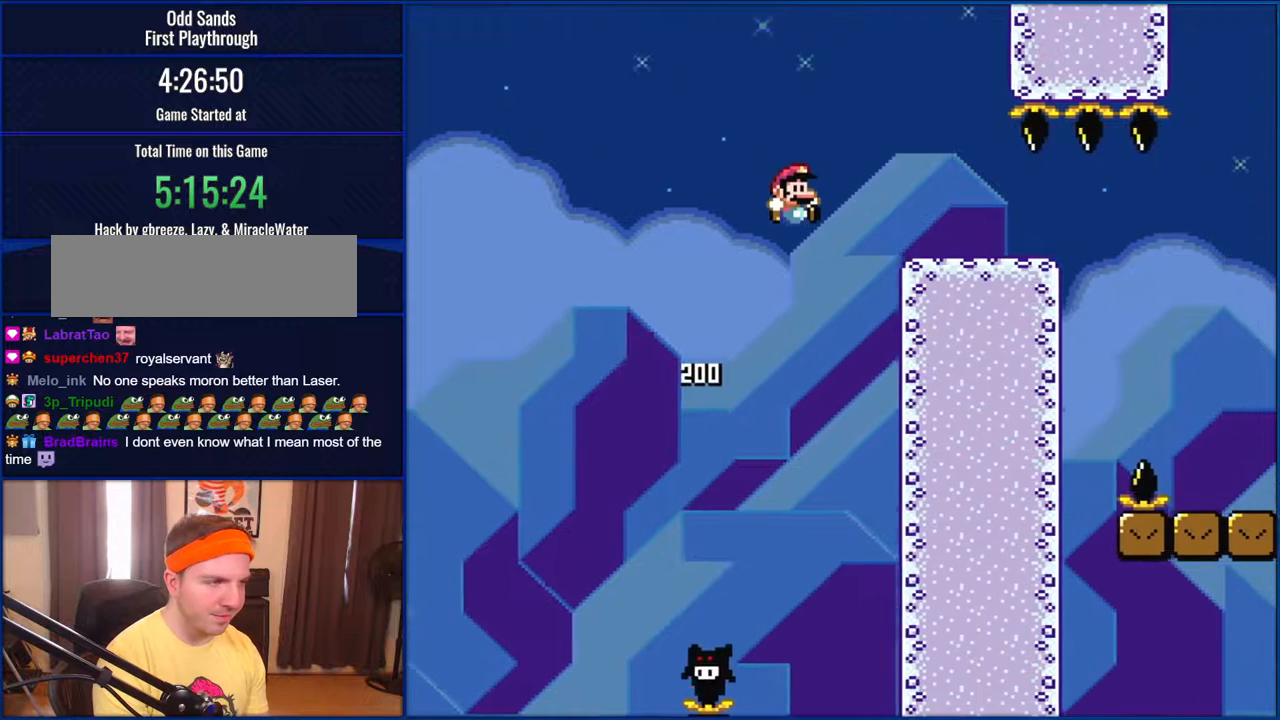
{"buttons": ["B", "Y"], "events": [[183, "DPAD_RIGHT", "up"], [283, "DPAD_LEFT", "down"], [483, "DPAD_LEFT", "up"]]}
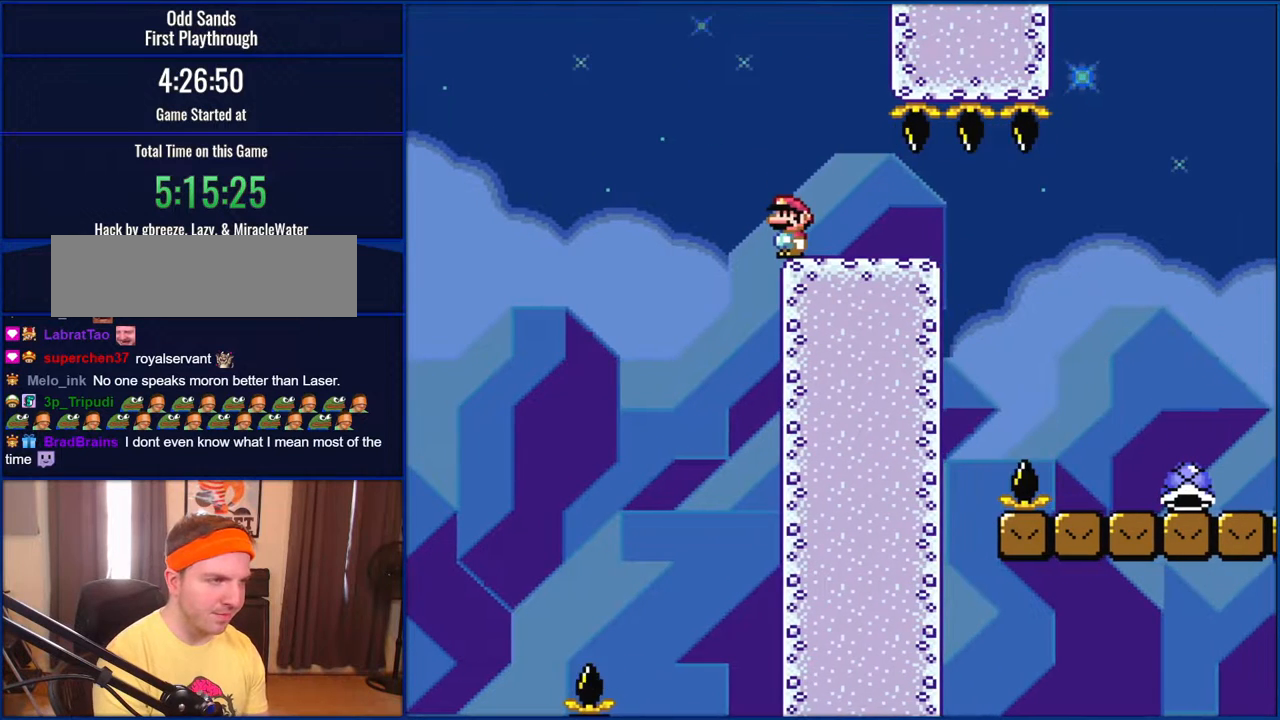
{"buttons": [], "events": [[117, "B", "up"], [383, "Y", "up"]]}